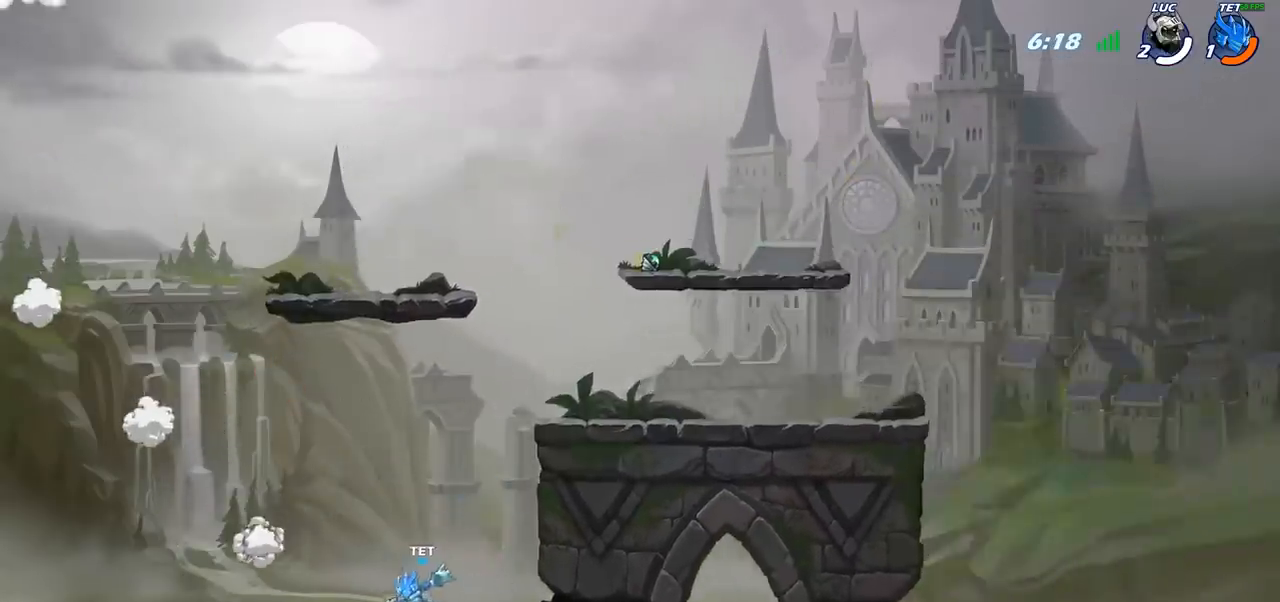
Gameplay with a controller (PlayStation layout); each line is a JSON object with the inputs held at the frame after it. "events" lists button and stick changes between this image and that frame as [ms after this image, input, new state], when the widget could be followed in between.
{"buttons": [], "left_stick": "center", "right_stick": "center", "events": [[183, "left_stick", "center"]]}
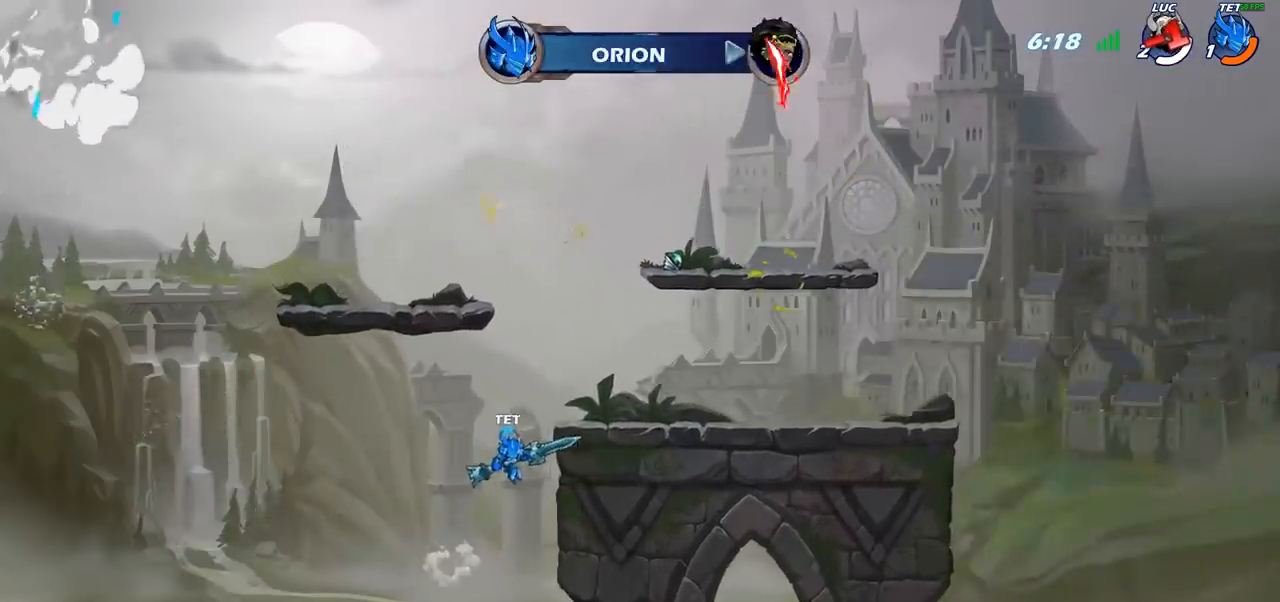
{"buttons": [], "left_stick": "center", "right_stick": "center", "events": []}
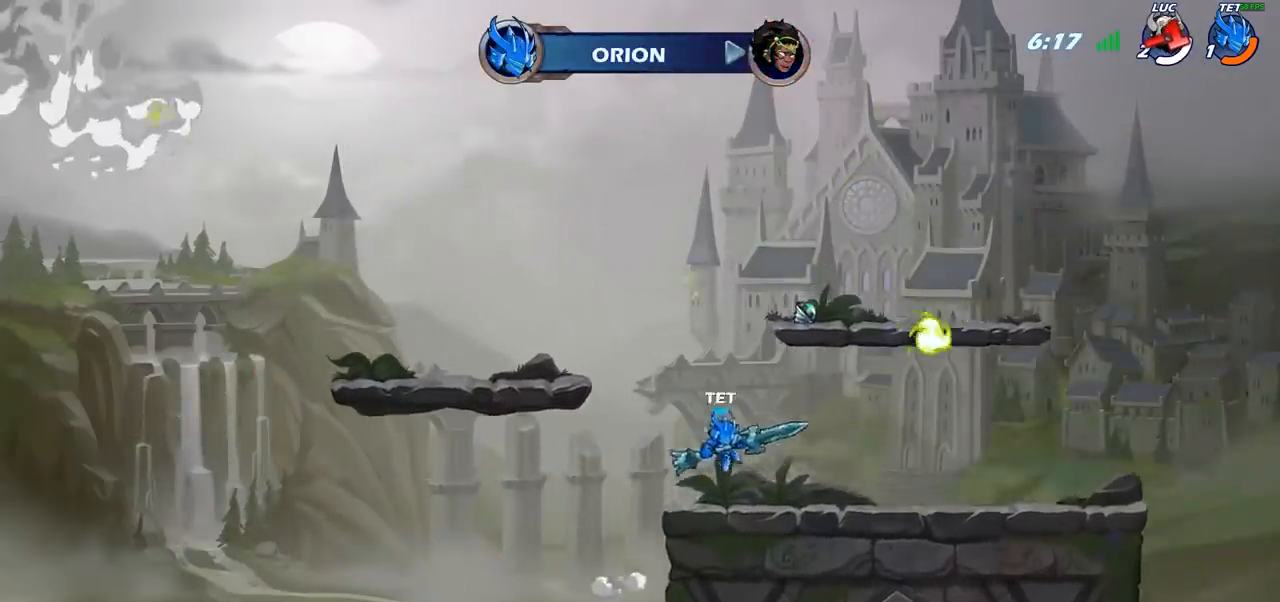
{"buttons": [], "left_stick": "center", "right_stick": "center", "events": []}
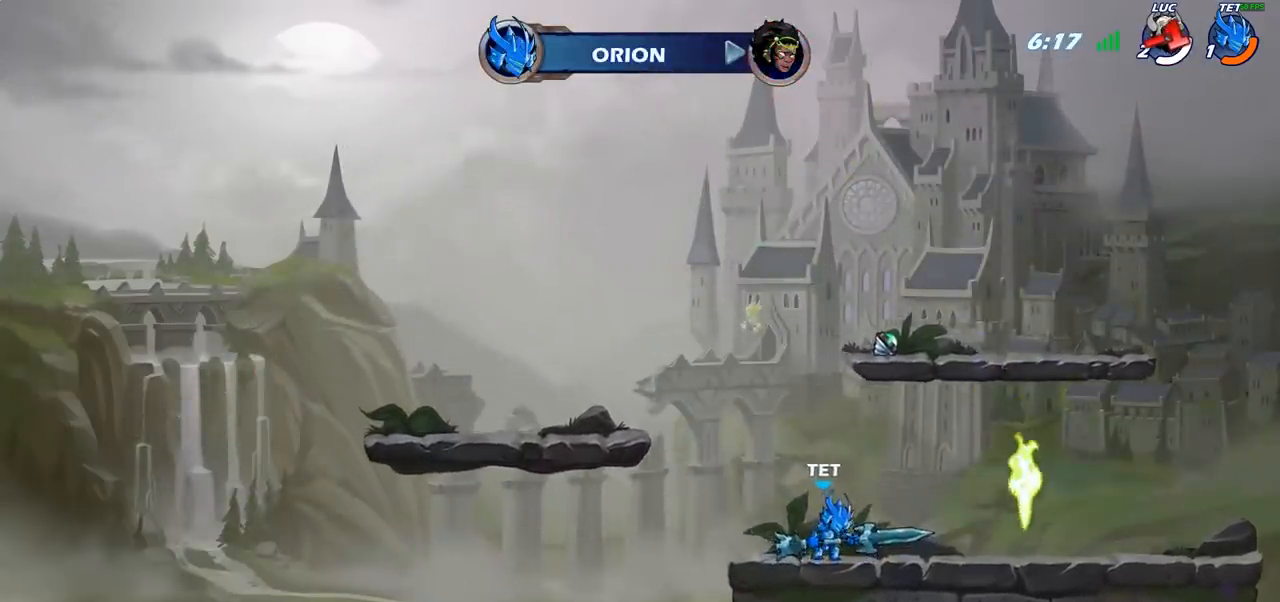
{"buttons": [], "left_stick": "center", "right_stick": "center", "events": []}
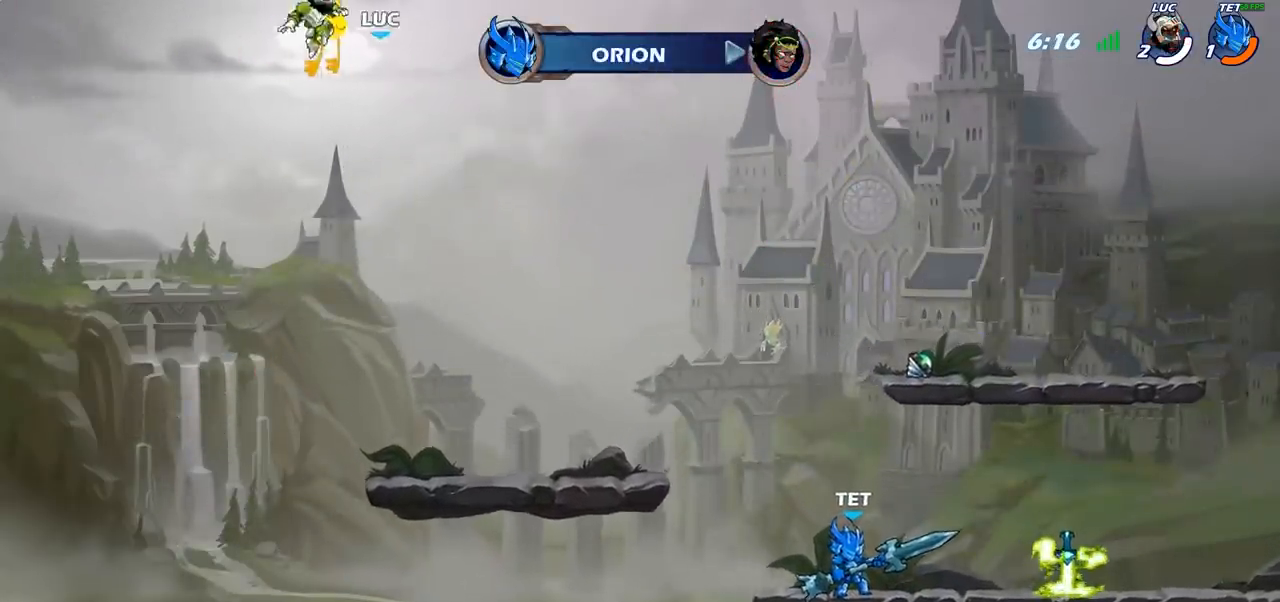
{"buttons": [], "left_stick": "center", "right_stick": "center", "events": []}
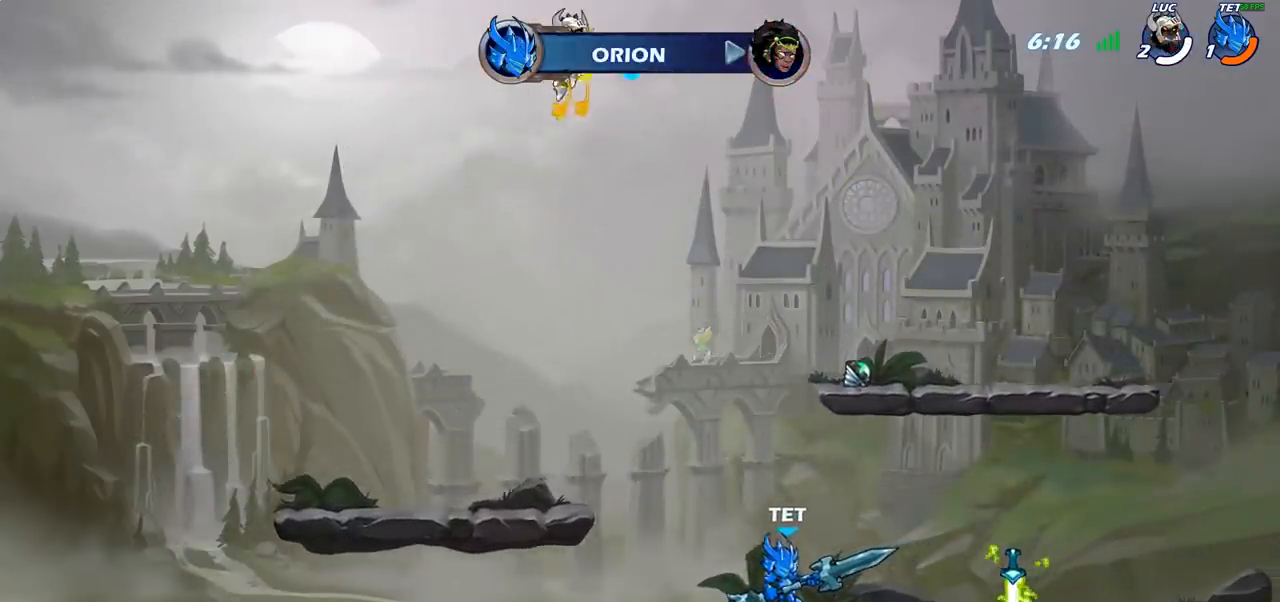
{"buttons": [], "left_stick": "center", "right_stick": "center", "events": []}
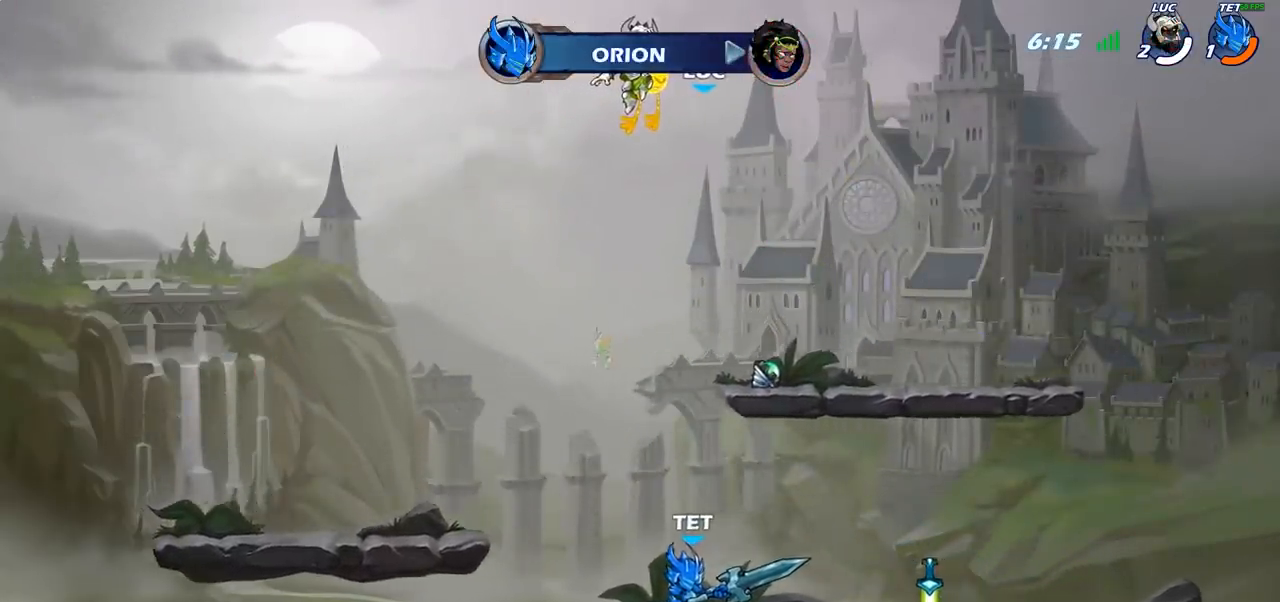
{"buttons": [], "left_stick": "center", "right_stick": "center", "events": []}
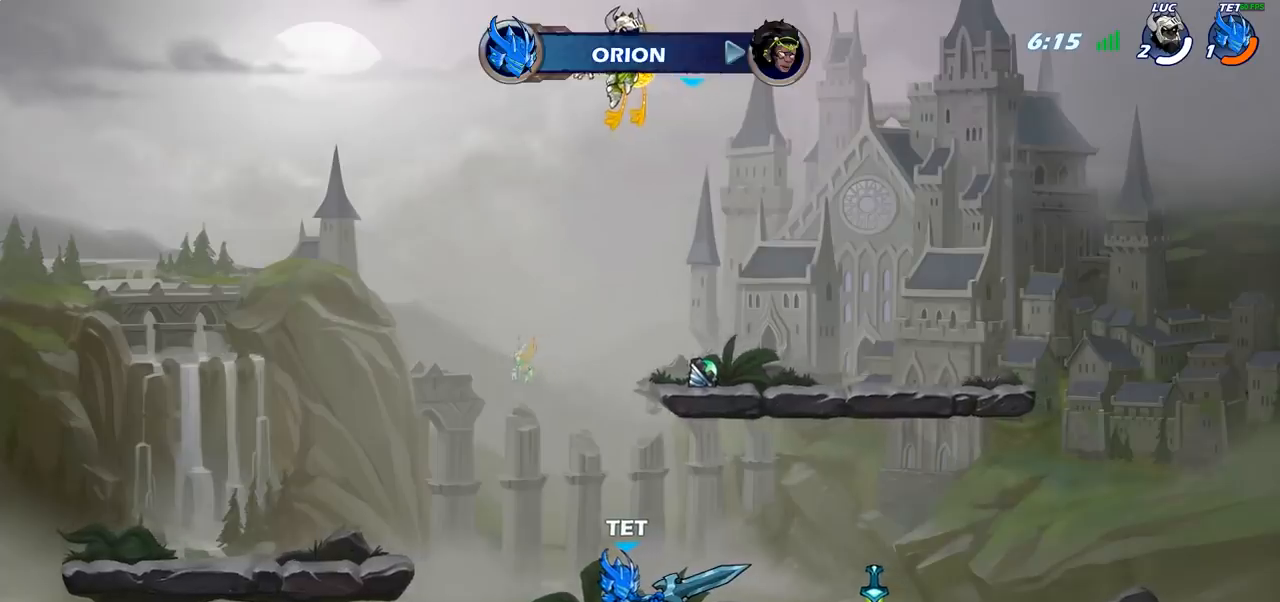
{"buttons": [], "left_stick": "center", "right_stick": "center", "events": []}
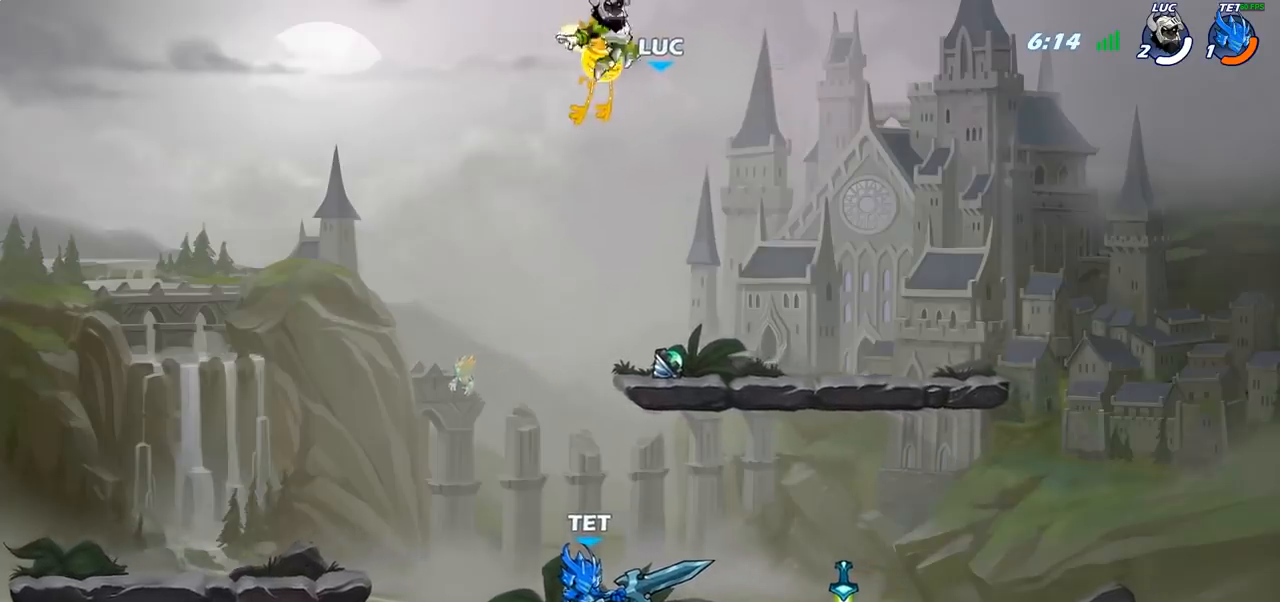
{"buttons": [], "left_stick": "center", "right_stick": "center", "events": []}
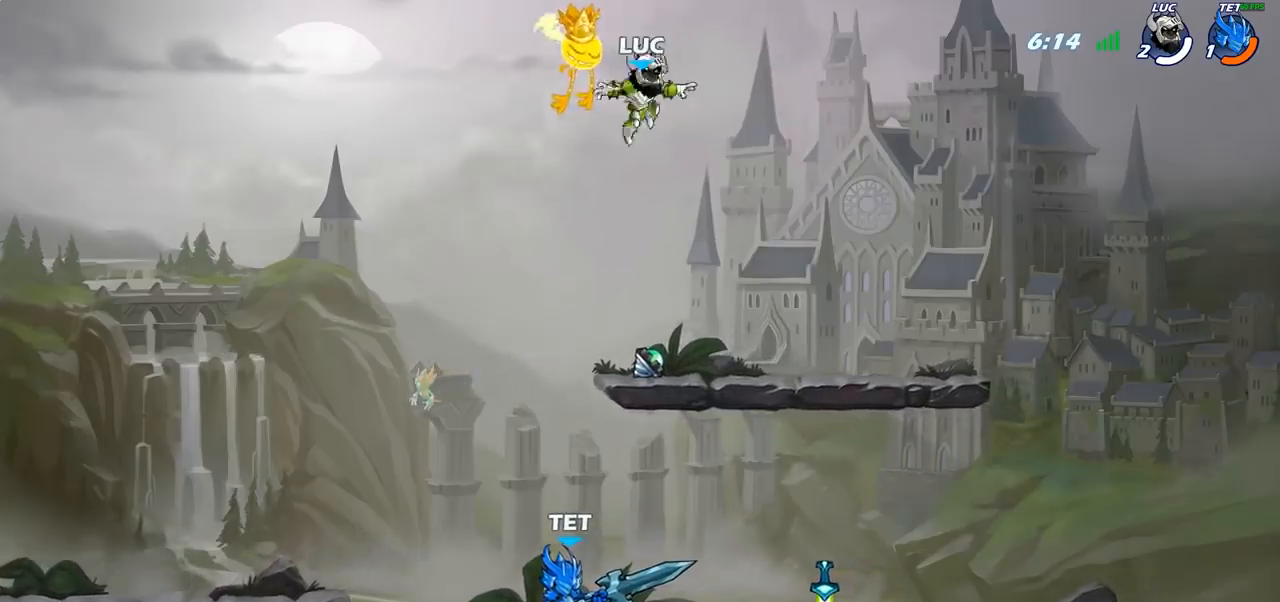
{"buttons": [], "left_stick": "center", "right_stick": "center", "events": []}
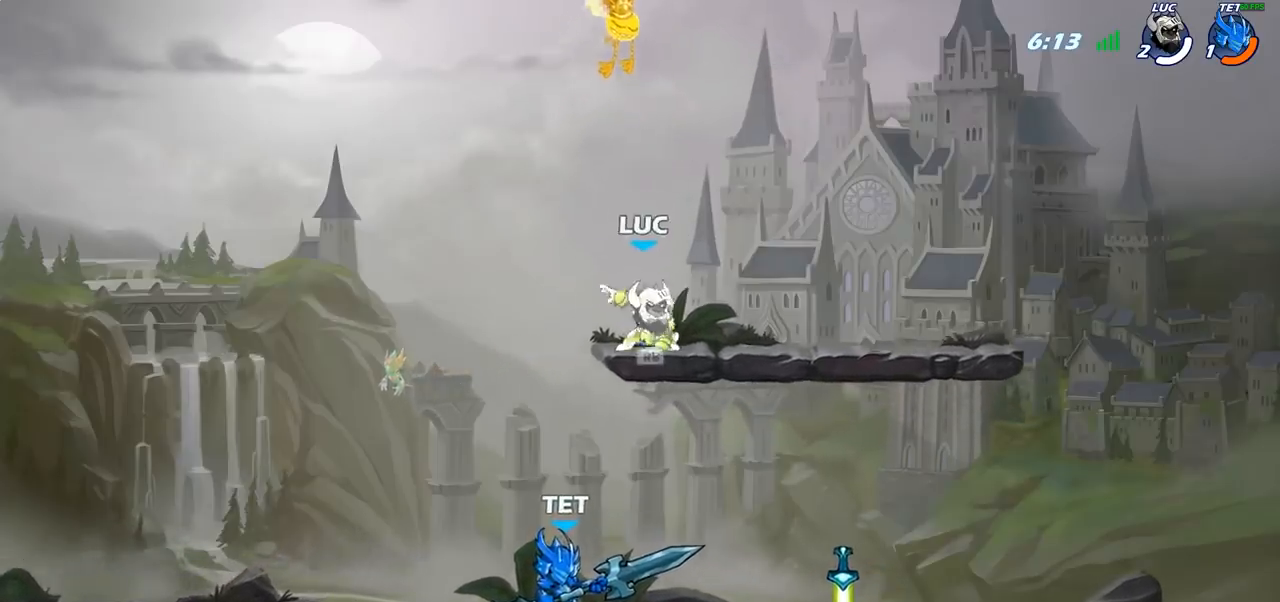
{"buttons": [], "left_stick": "center", "right_stick": "down-left", "events": [[33, "right_stick", "down-left"]]}
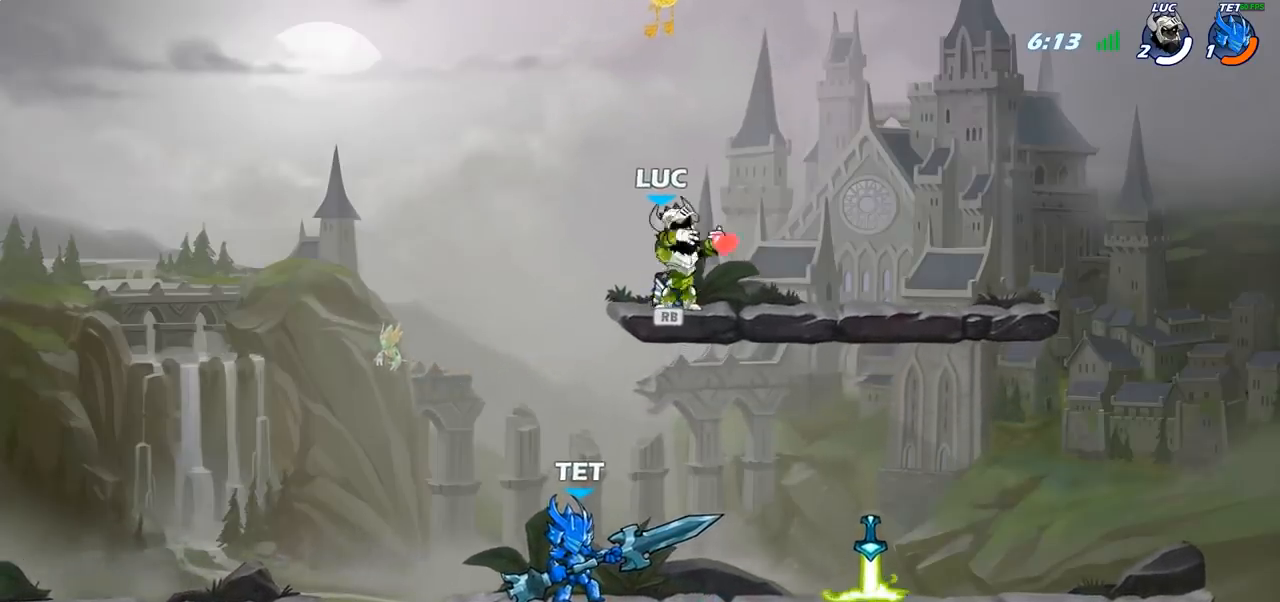
{"buttons": [], "left_stick": "center", "right_stick": "down-left", "events": []}
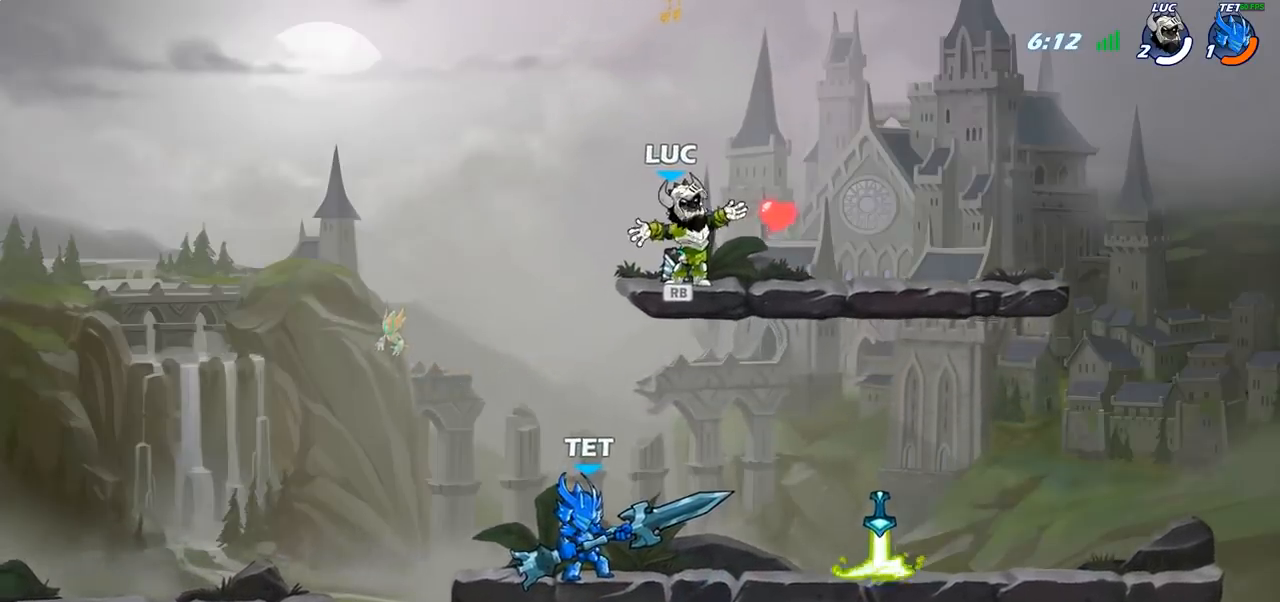
{"buttons": [], "left_stick": "center", "right_stick": "center", "events": [[17, "right_stick", "center"], [367, "R1", "down"], [467, "R1", "up"]]}
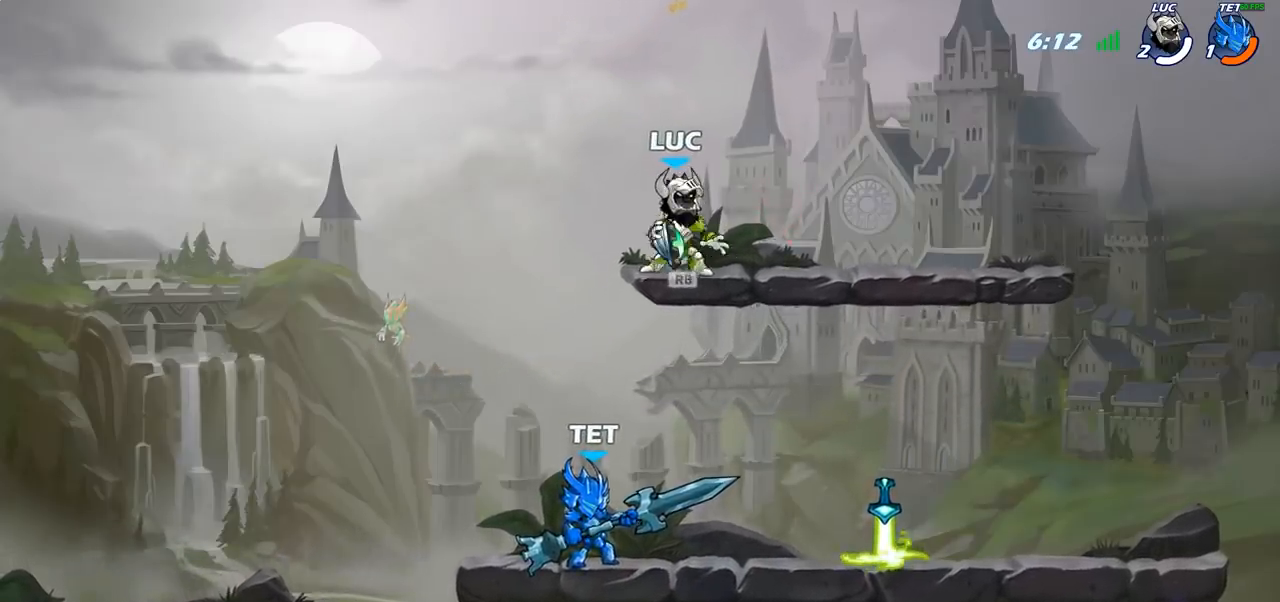
{"buttons": [], "left_stick": "center", "right_stick": "center", "events": [[250, "R1", "down"], [267, "left_stick", "down"], [317, "R1", "up"], [383, "left_stick", "center"]]}
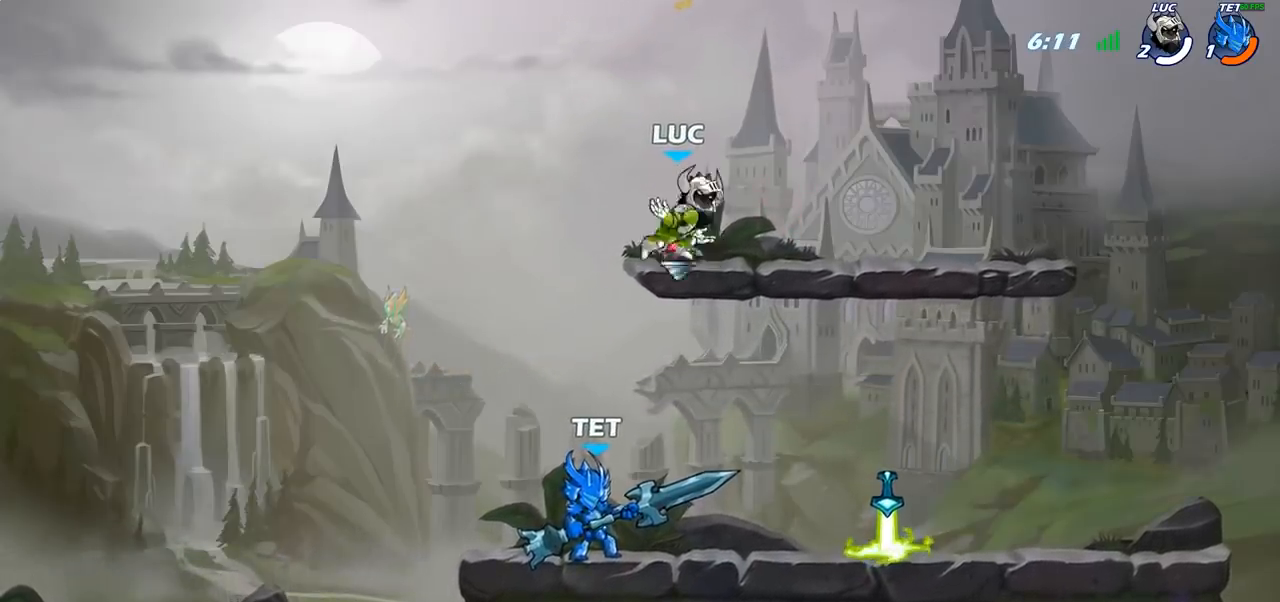
{"buttons": [], "left_stick": "down-right", "right_stick": "center", "events": [[183, "left_stick", "right"], [467, "left_stick", "down-right"]]}
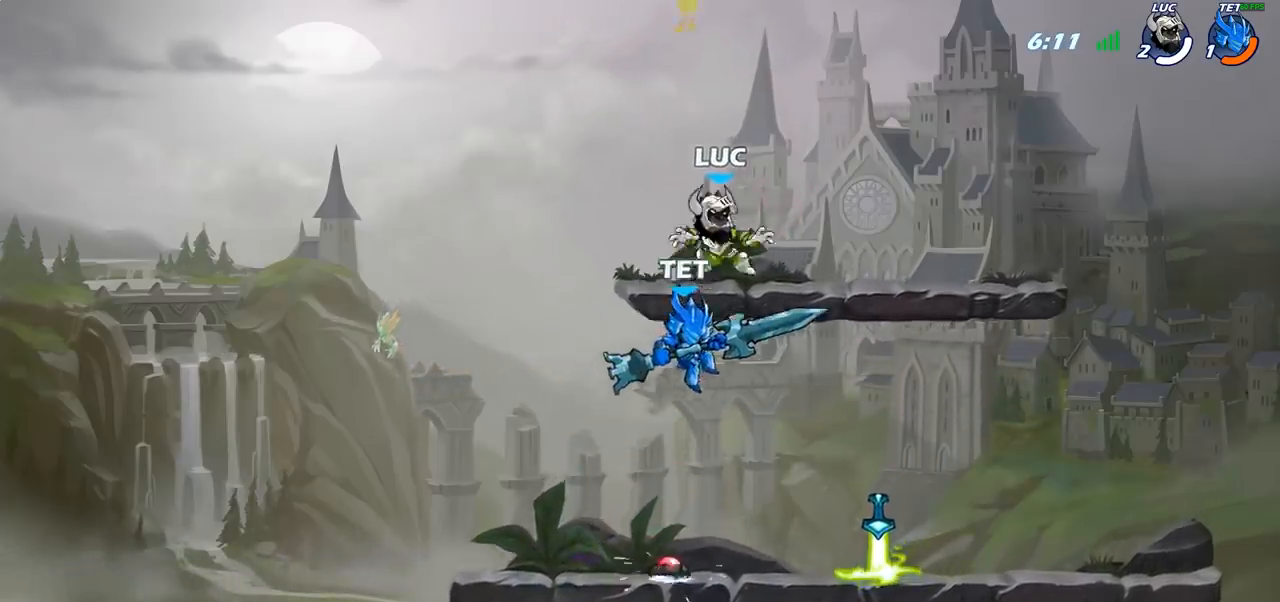
{"buttons": ["SQUARE"], "left_stick": "right", "right_stick": "center", "events": [[267, "left_stick", "center"], [300, "SQUARE", "down"], [383, "SQUARE", "up"], [483, "left_stick", "right"], [500, "SQUARE", "down"]]}
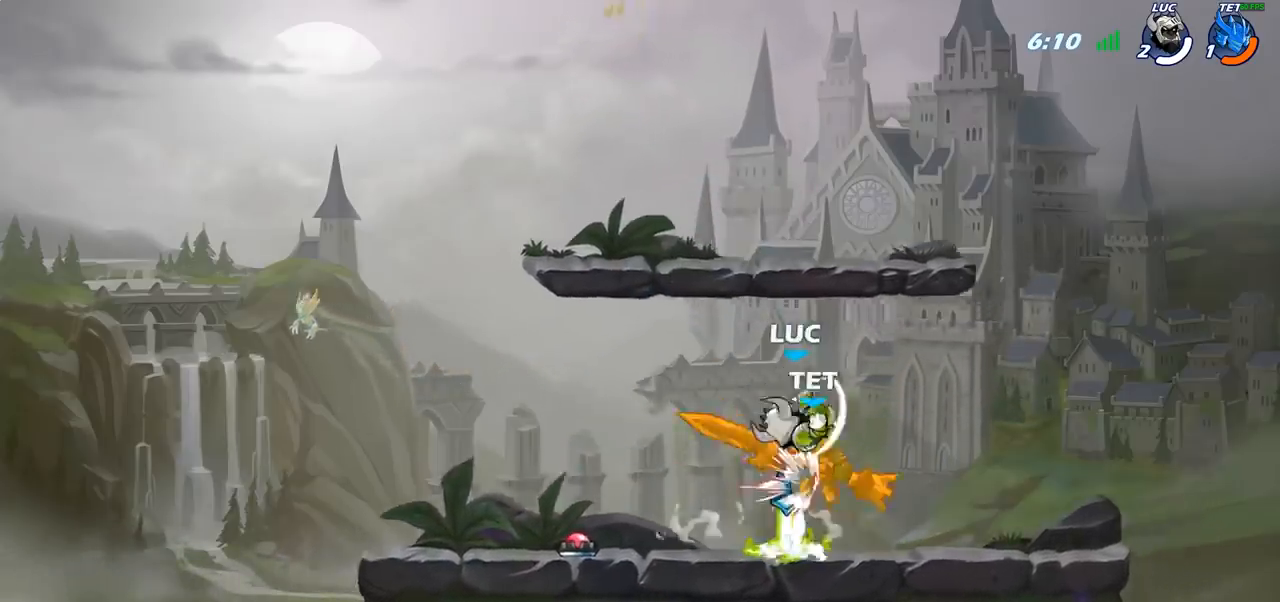
{"buttons": [], "left_stick": "center", "right_stick": "center", "events": [[100, "SQUARE", "up"], [200, "SQUARE", "down"], [200, "left_stick", "center"], [300, "SQUARE", "up"]]}
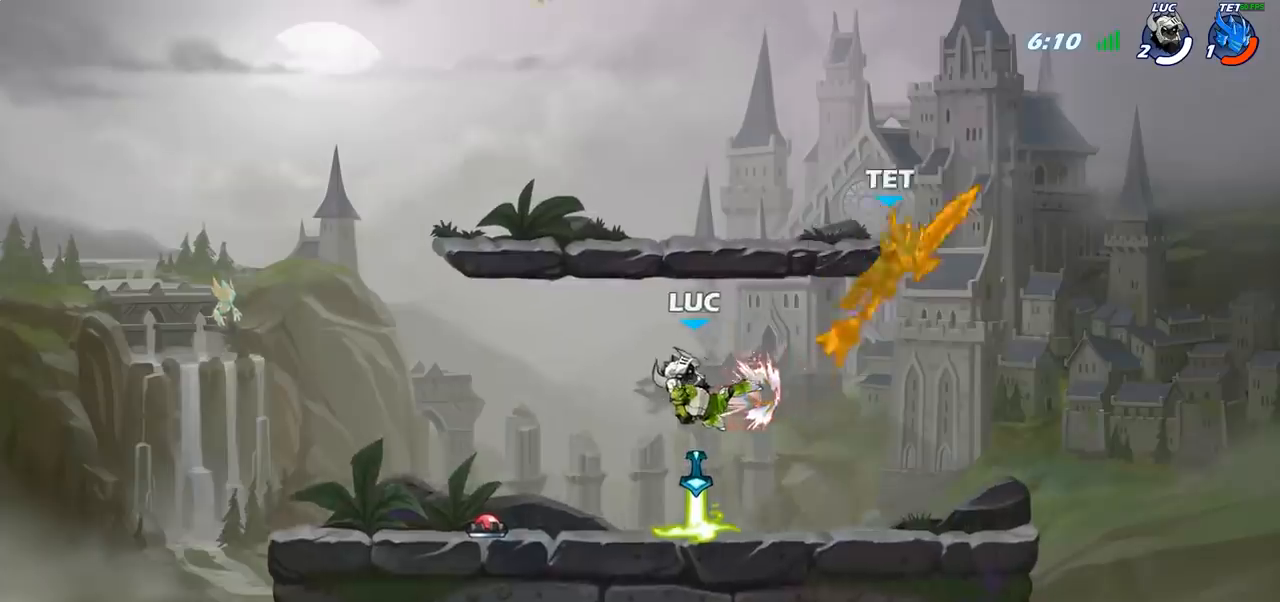
{"buttons": ["R2"], "left_stick": "center", "right_stick": "center", "events": [[233, "left_stick", "right"], [300, "R1", "down"], [383, "R1", "up"], [450, "R2", "down"], [500, "left_stick", "center"]]}
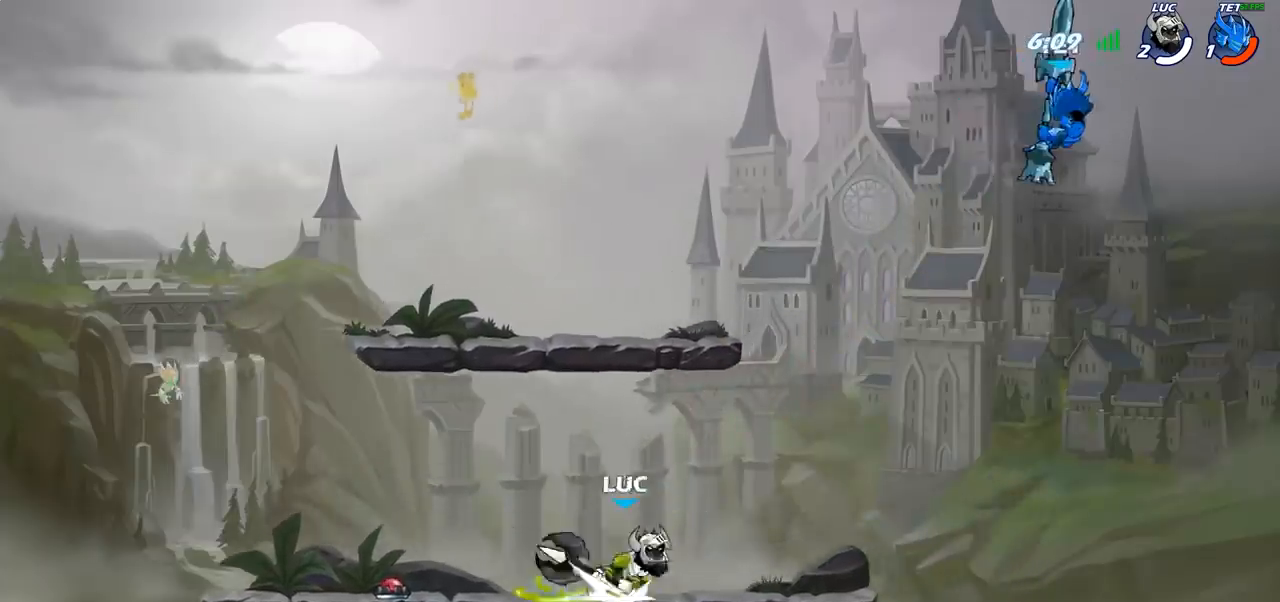
{"buttons": [], "left_stick": "center", "right_stick": "center", "events": [[67, "CIRCLE", "down"], [83, "R2", "up"], [300, "CIRCLE", "up"]]}
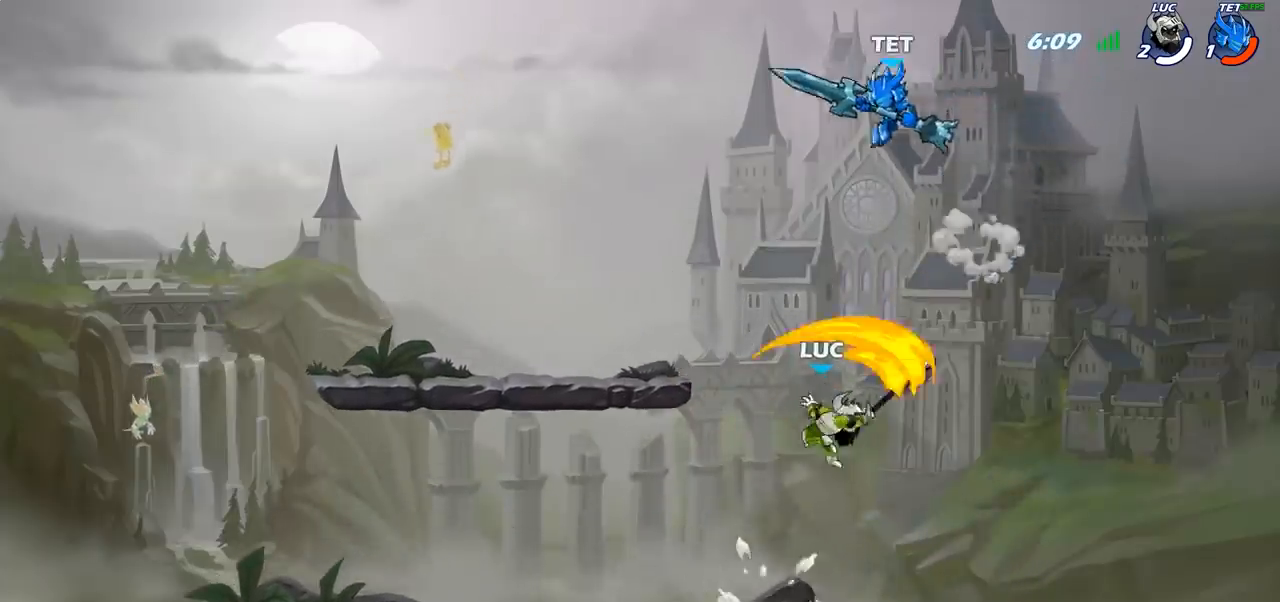
{"buttons": [], "left_stick": "right", "right_stick": "center", "events": [[333, "left_stick", "right"]]}
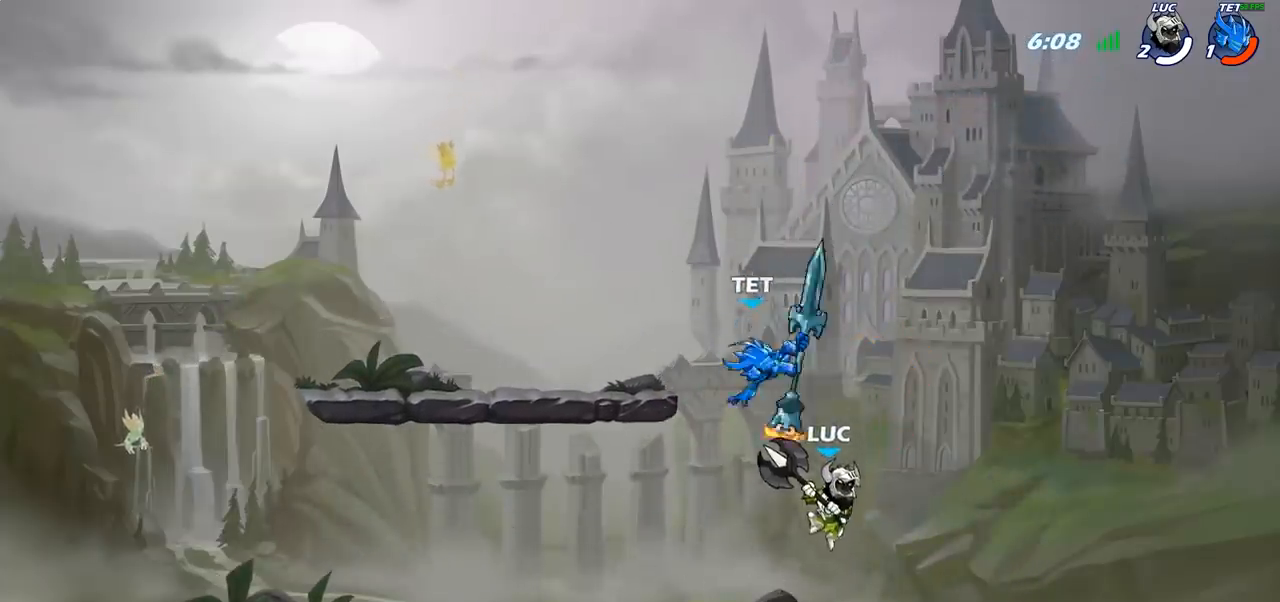
{"buttons": [], "left_stick": "left", "right_stick": "center", "events": [[133, "left_stick", "down"], [267, "left_stick", "left"], [300, "CROSS", "down"], [333, "SQUARE", "down"], [367, "CROSS", "up"], [367, "right_stick", "down-left"], [400, "SQUARE", "up"], [417, "right_stick", "center"]]}
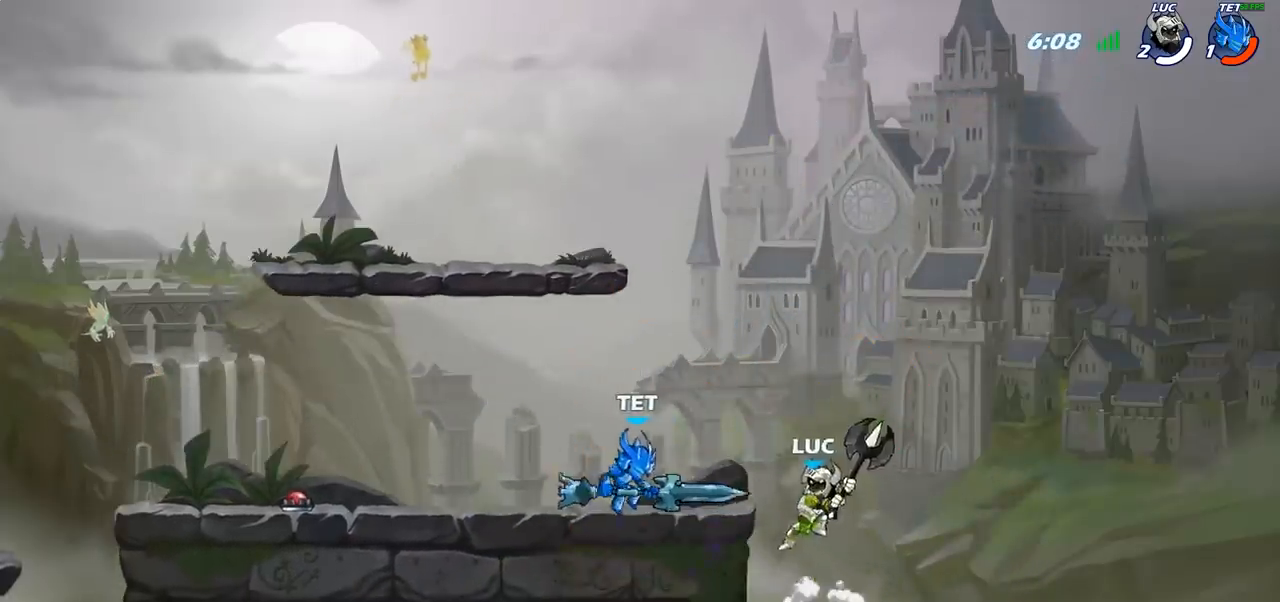
{"buttons": [], "left_stick": "center", "right_stick": "center", "events": [[233, "left_stick", "center"]]}
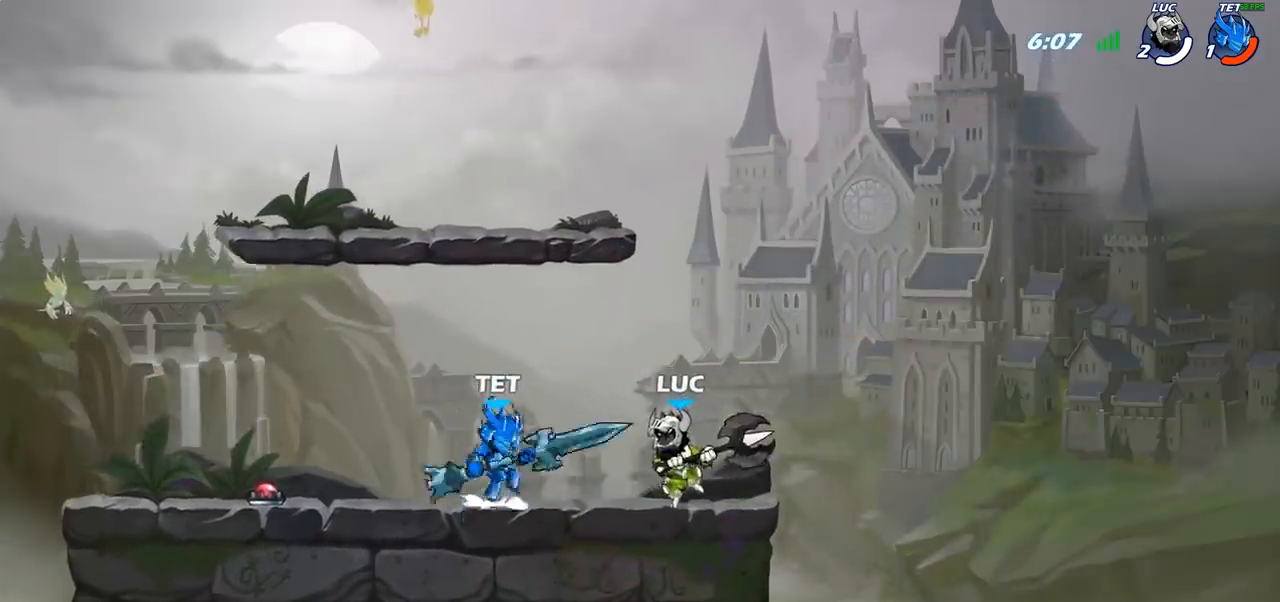
{"buttons": [], "left_stick": "center", "right_stick": "center", "events": [[50, "SQUARE", "down"], [133, "SQUARE", "up"], [200, "SQUARE", "down"], [317, "SQUARE", "up"]]}
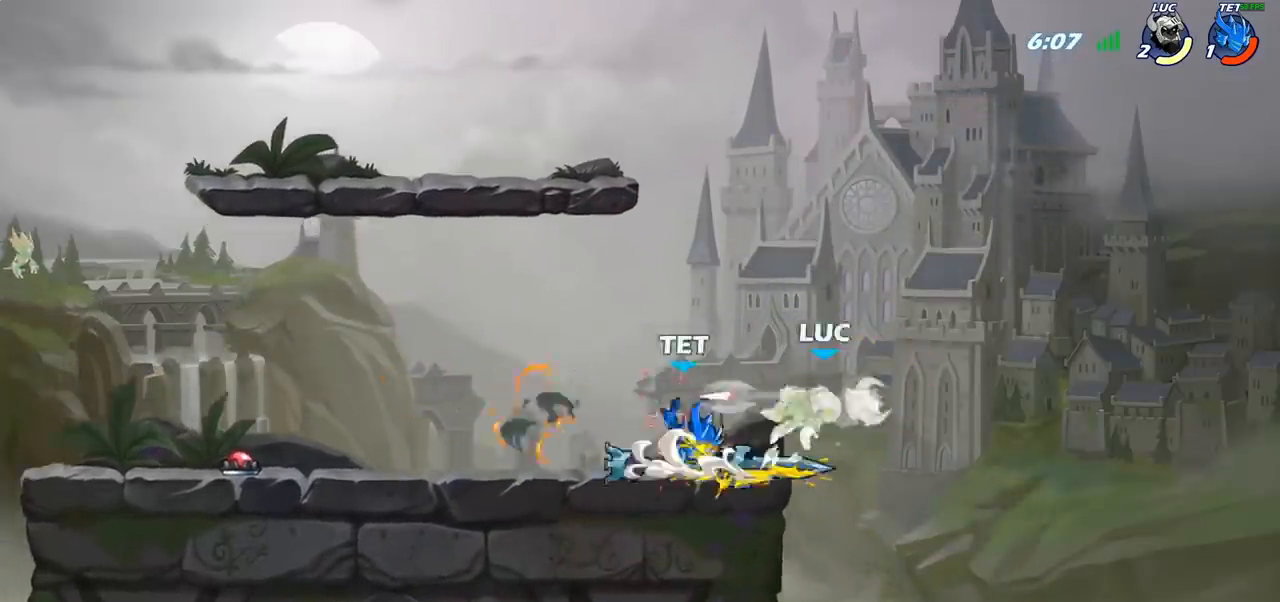
{"buttons": [], "left_stick": "down", "right_stick": "center", "events": [[333, "left_stick", "down"]]}
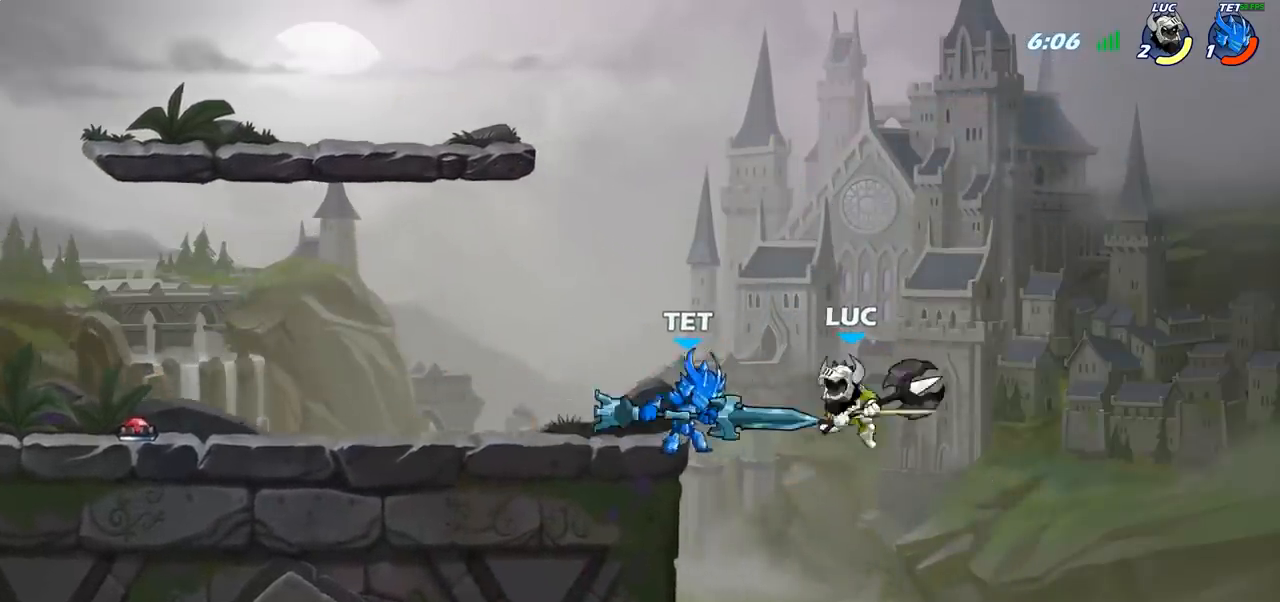
{"buttons": [], "left_stick": "center", "right_stick": "center", "events": [[83, "left_stick", "center"]]}
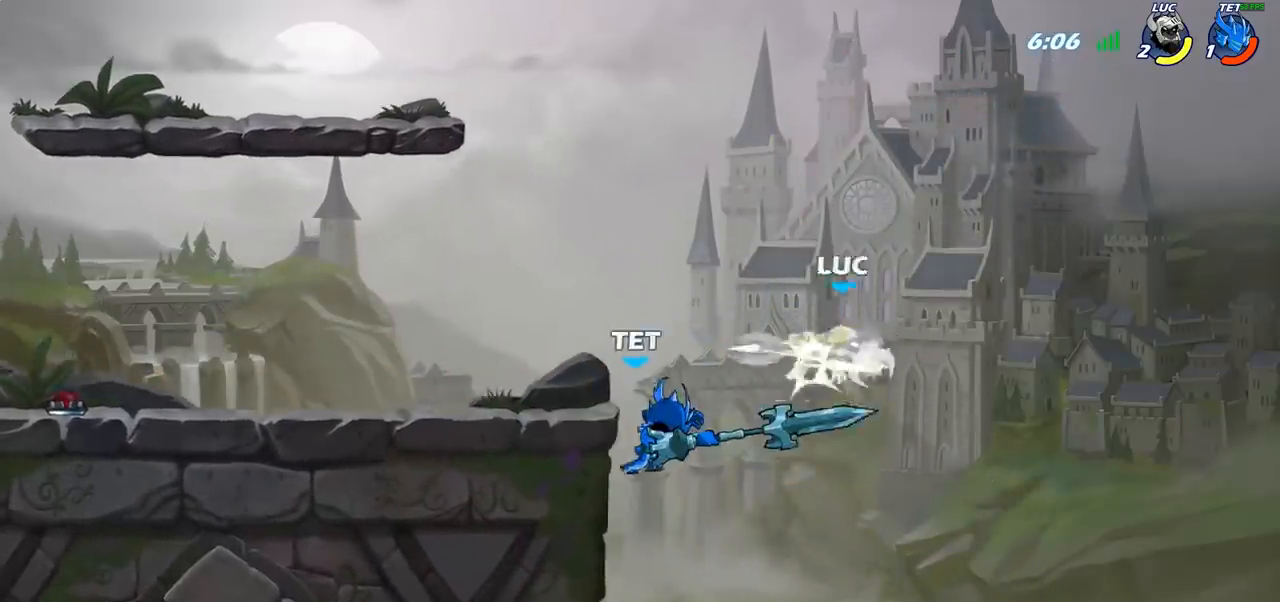
{"buttons": [], "left_stick": "down-left", "right_stick": "center", "events": [[200, "left_stick", "right"], [417, "left_stick", "down"], [500, "left_stick", "down-left"]]}
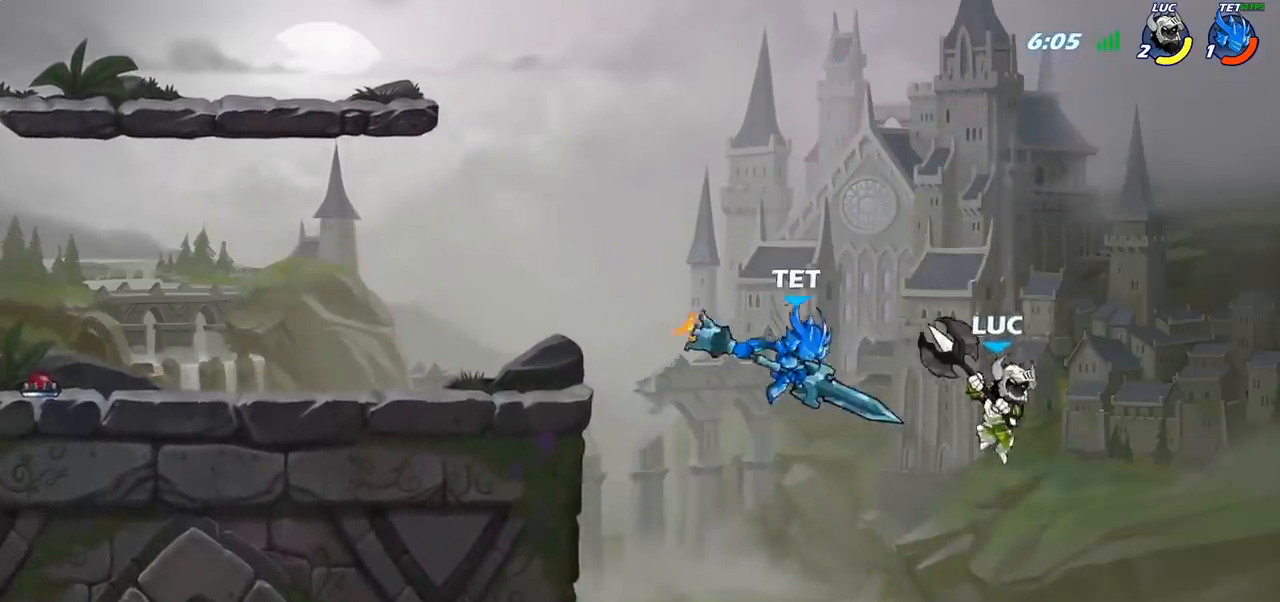
{"buttons": ["CROSS"], "left_stick": "center", "right_stick": "center", "events": [[300, "left_stick", "center"], [450, "CROSS", "down"]]}
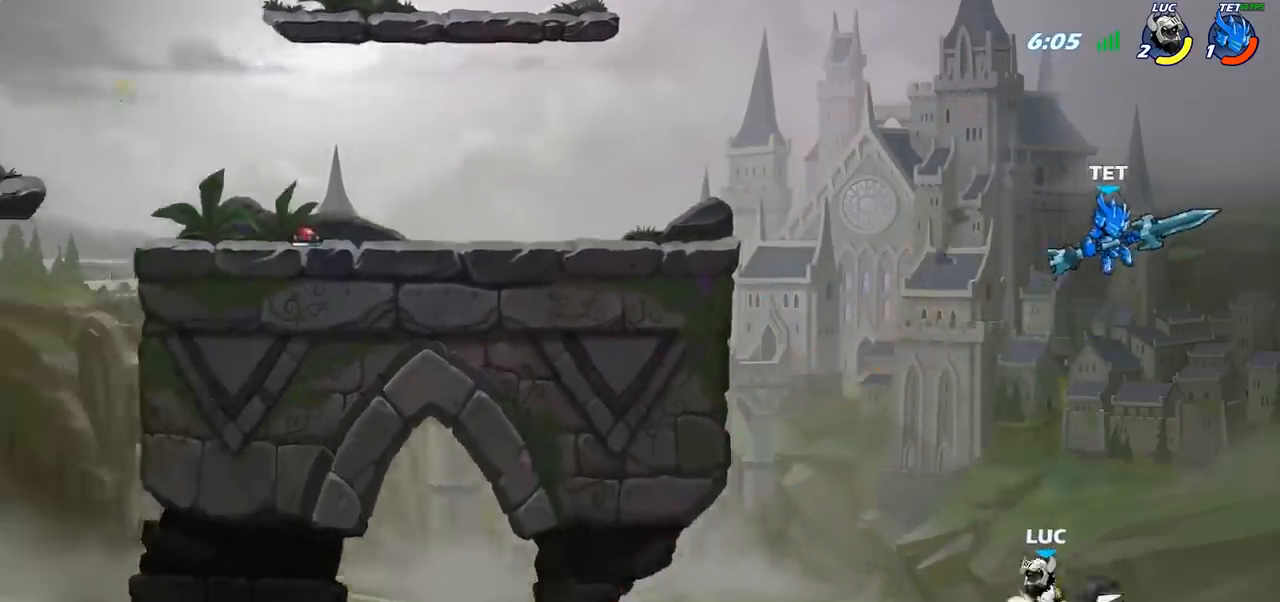
{"buttons": [], "left_stick": "left", "right_stick": "center", "events": [[167, "CROSS", "up"], [167, "left_stick", "left"]]}
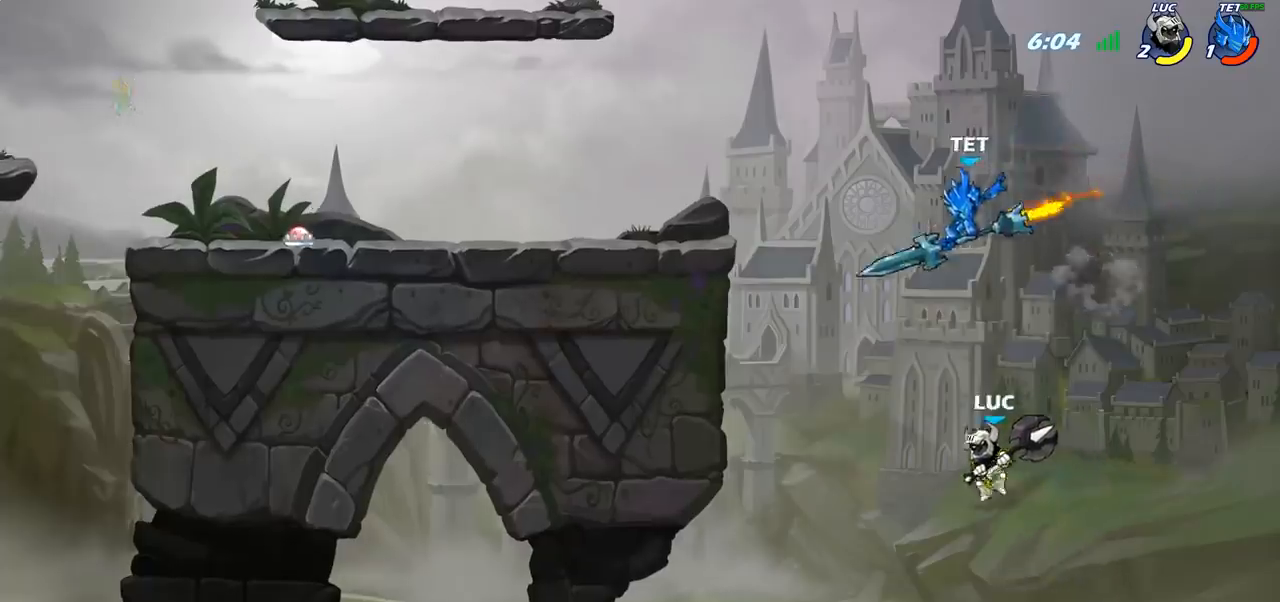
{"buttons": [], "left_stick": "center", "right_stick": "center", "events": [[67, "CROSS", "down"], [150, "CROSS", "up"], [200, "R2", "down"], [200, "left_stick", "center"], [250, "CIRCLE", "down"], [317, "R2", "up"], [333, "CIRCLE", "up"]]}